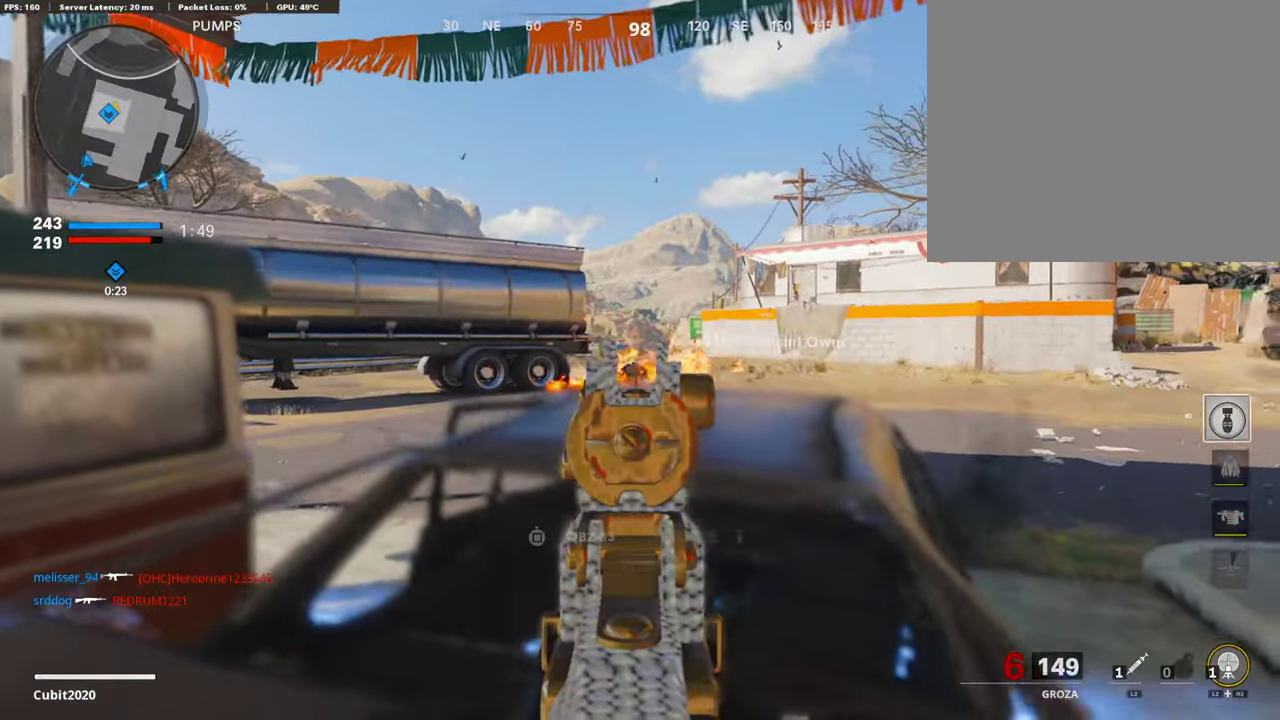
Gameplay with a controller (PlayStation layout); each line is a JSON object with the inputs held at the frame after it (dt_ms = milliseconds from this image to that frame). "events" lists button and stick changes between this image and that frame as [ms after this image, input, new state], when the widget could be followed in between.
{"dt_ms": 907, "buttons": [], "left_stick": "center", "right_stick": "center"}
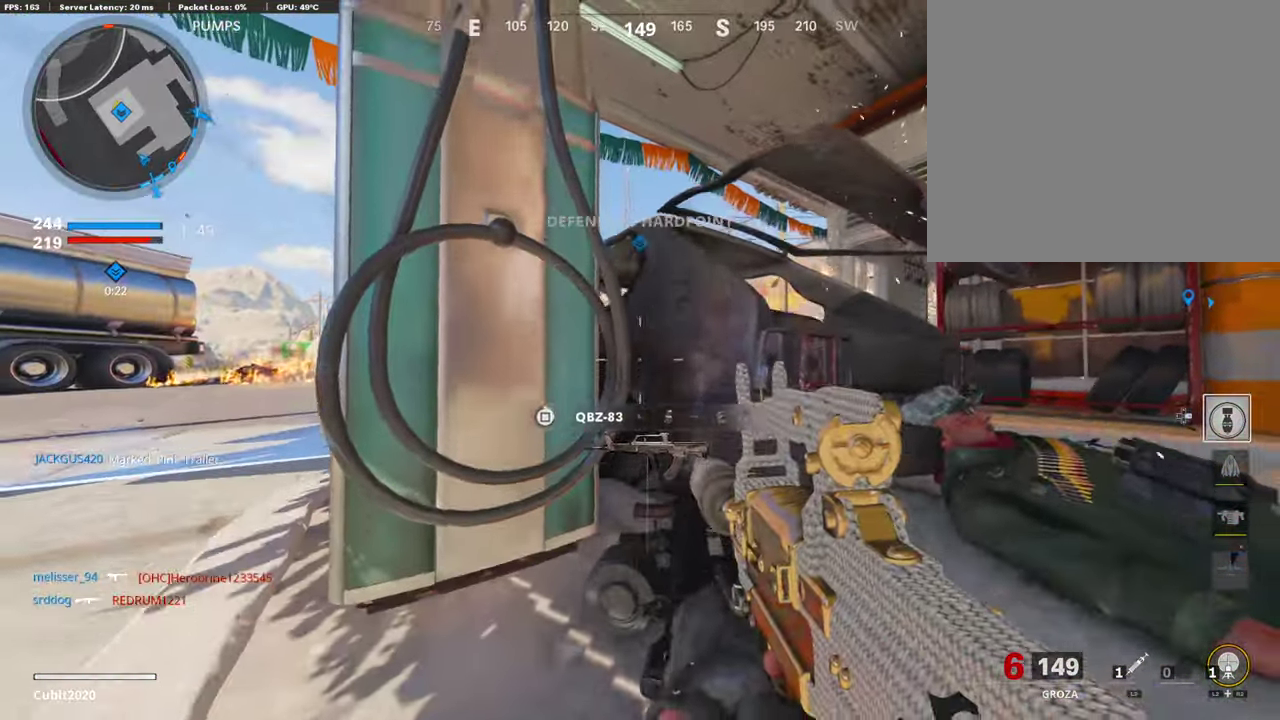
{"dt_ms": 302, "buttons": [], "left_stick": "center", "right_stick": "center", "events": []}
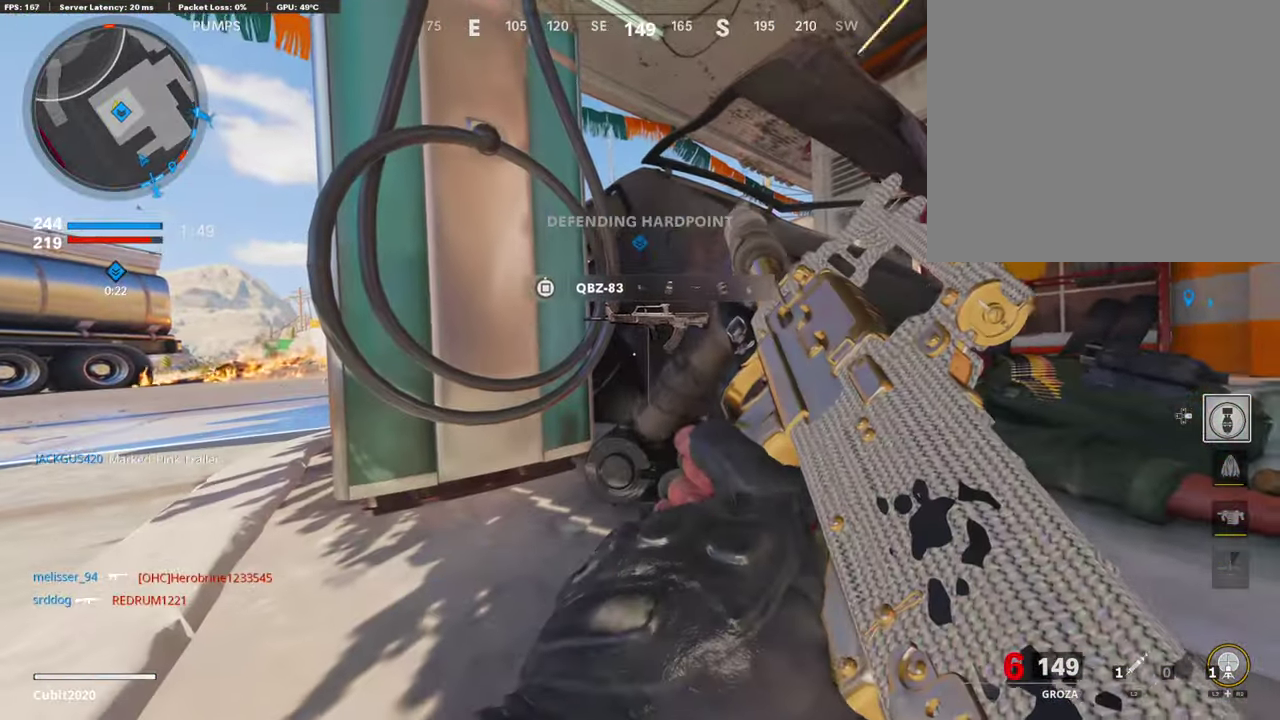
{"dt_ms": 589, "buttons": [], "left_stick": "down-left", "right_stick": "center", "events": [[538, "left_stick", "down-left"]]}
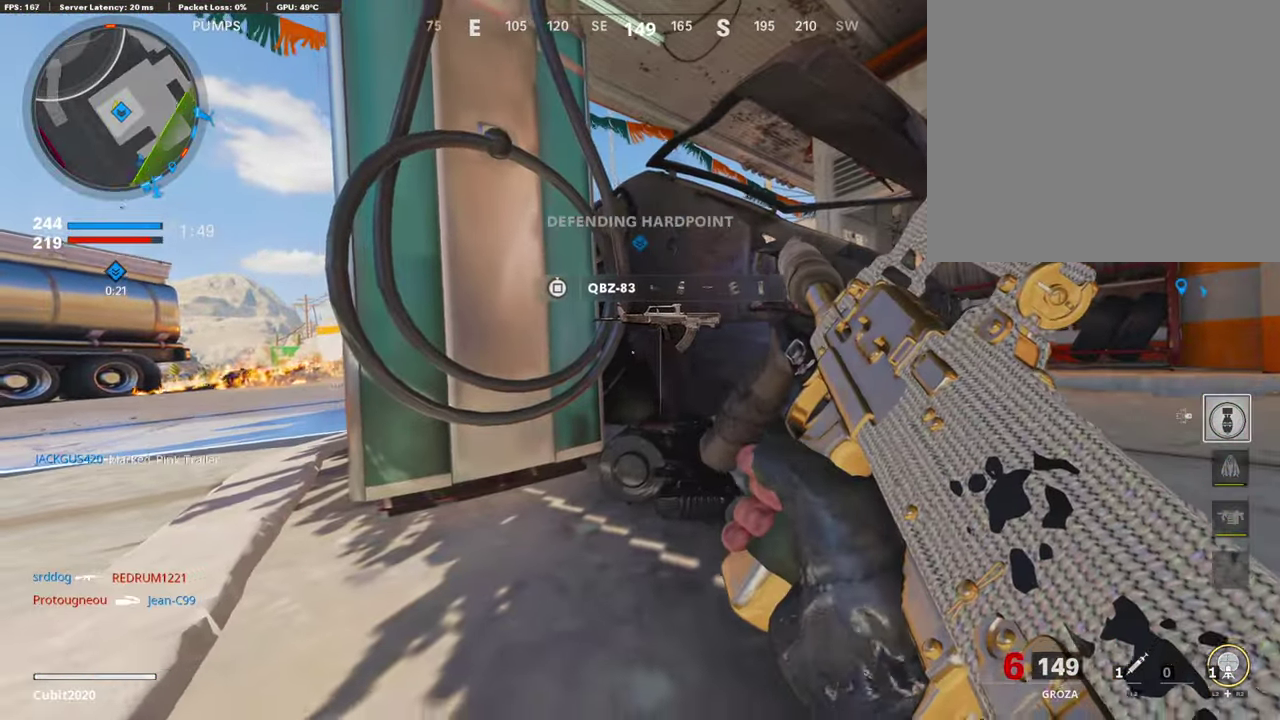
{"dt_ms": 403, "buttons": [], "left_stick": "up-right", "right_stick": "center", "events": [[168, "left_stick", "left"], [336, "left_stick", "up"], [403, "left_stick", "up-right"]]}
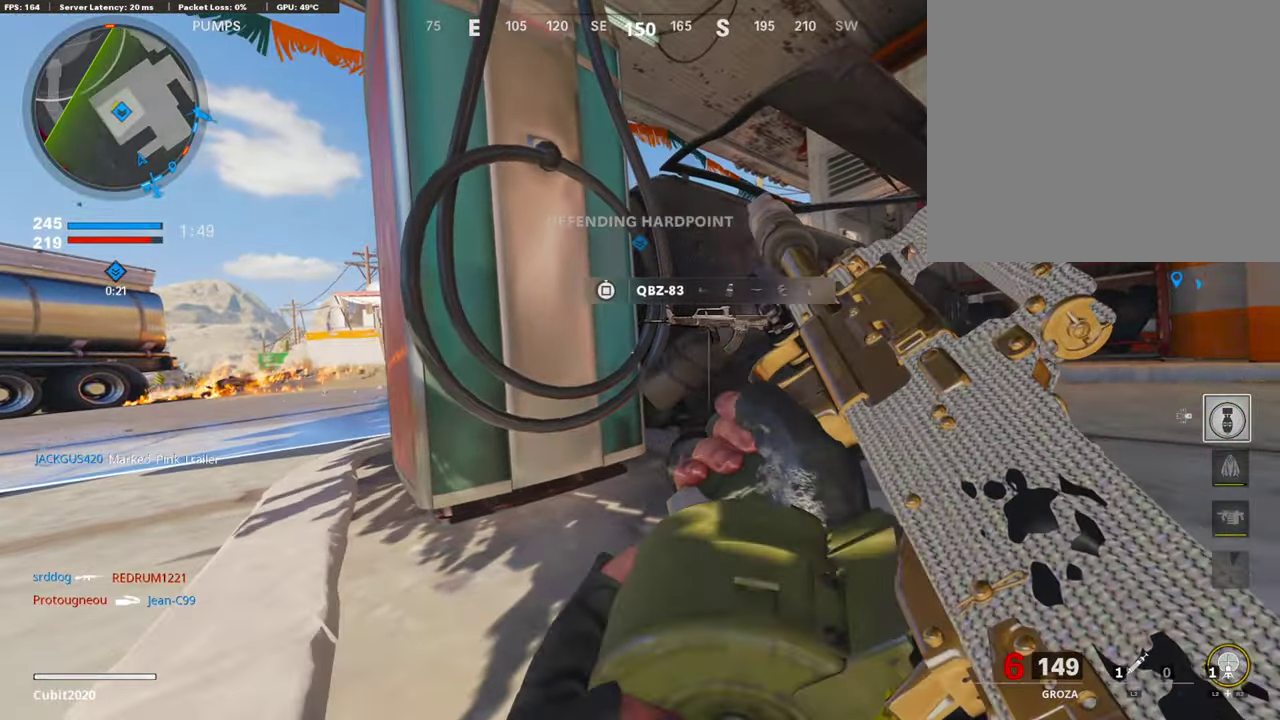
{"dt_ms": 504, "buttons": ["TRIANGLE"], "left_stick": "center", "right_stick": "center", "events": [[134, "CROSS", "down"], [151, "left_stick", "right"], [269, "CROSS", "up"], [453, "TRIANGLE", "down"], [504, "left_stick", "center"]]}
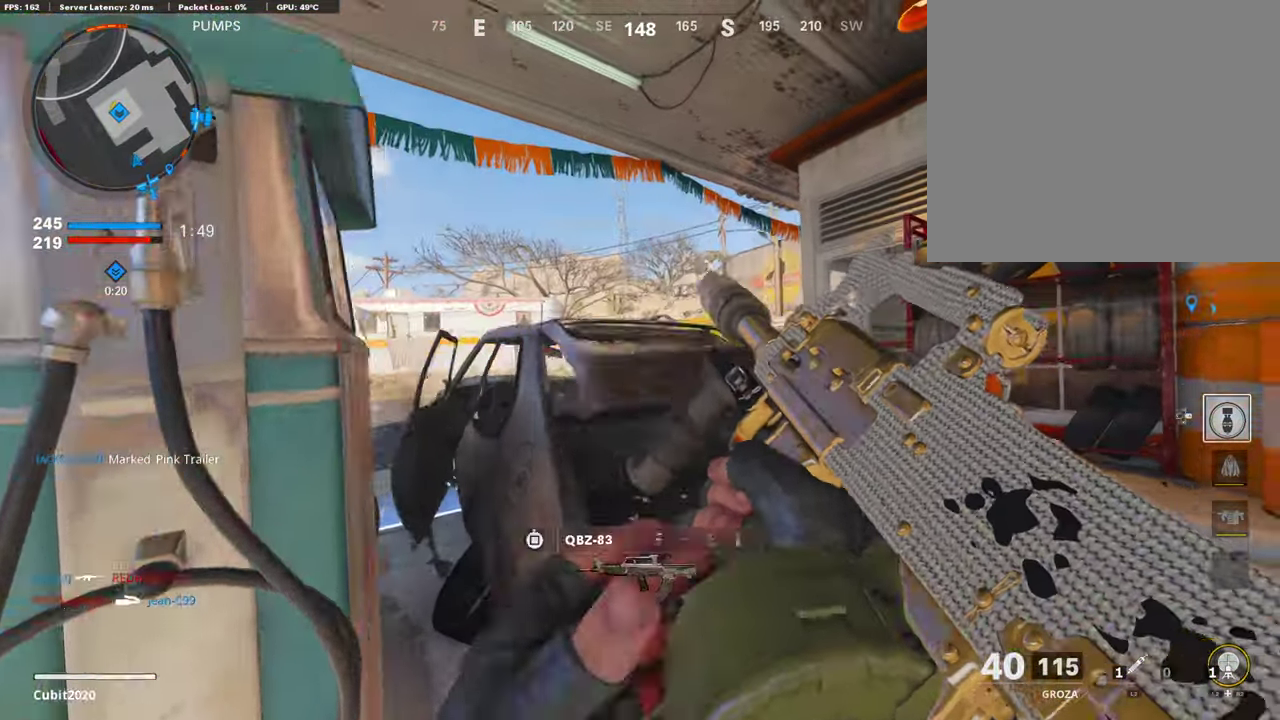
{"dt_ms": 504, "buttons": ["L1", "R1"], "left_stick": "right", "right_stick": "center"}
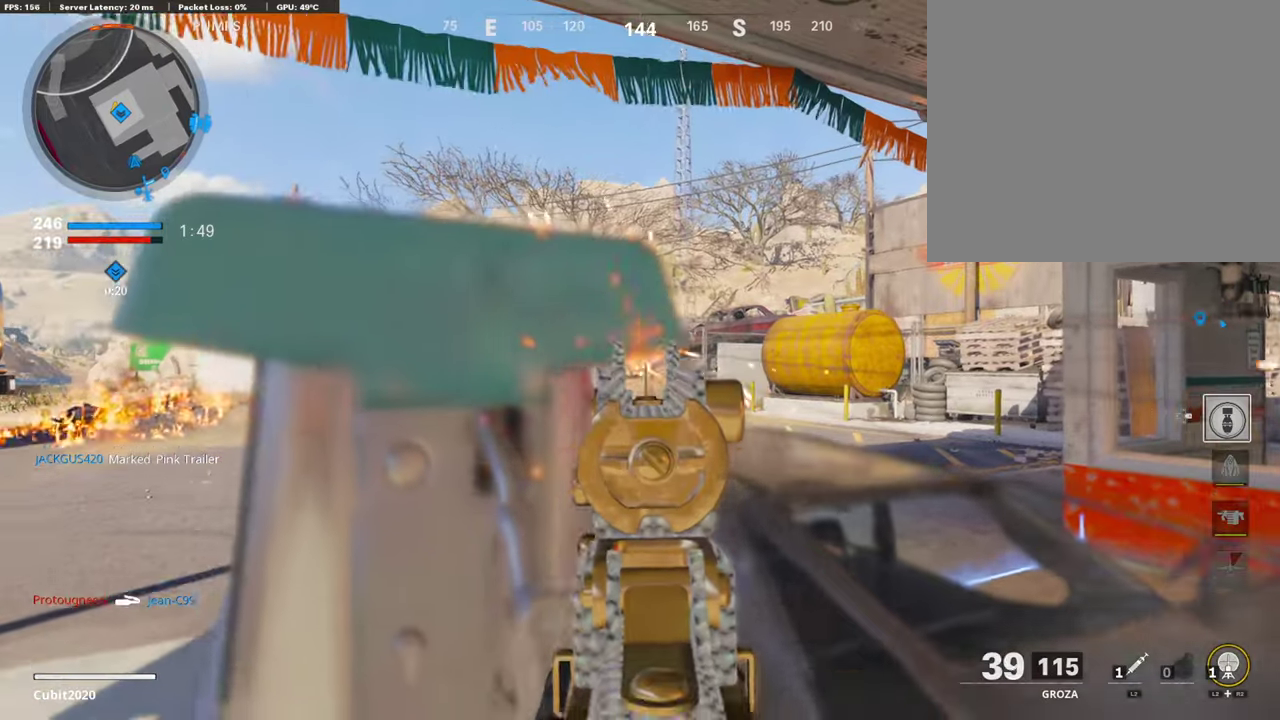
{"dt_ms": 386, "buttons": ["L1", "R1"], "left_stick": "right", "right_stick": "center"}
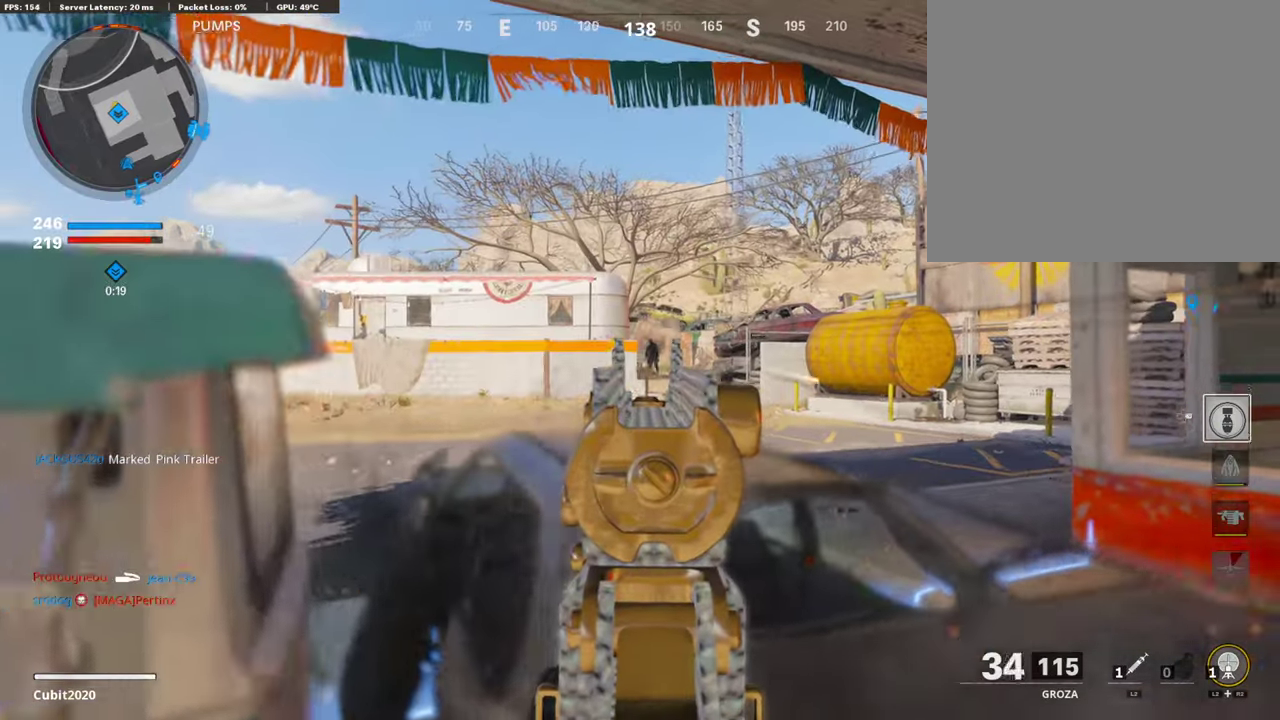
{"dt_ms": 605, "buttons": ["L1"], "left_stick": "right", "right_stick": "left", "events": [[135, "left_stick", "up-right"], [303, "left_stick", "right"], [454, "right_stick", "left"], [488, "R1", "up"]]}
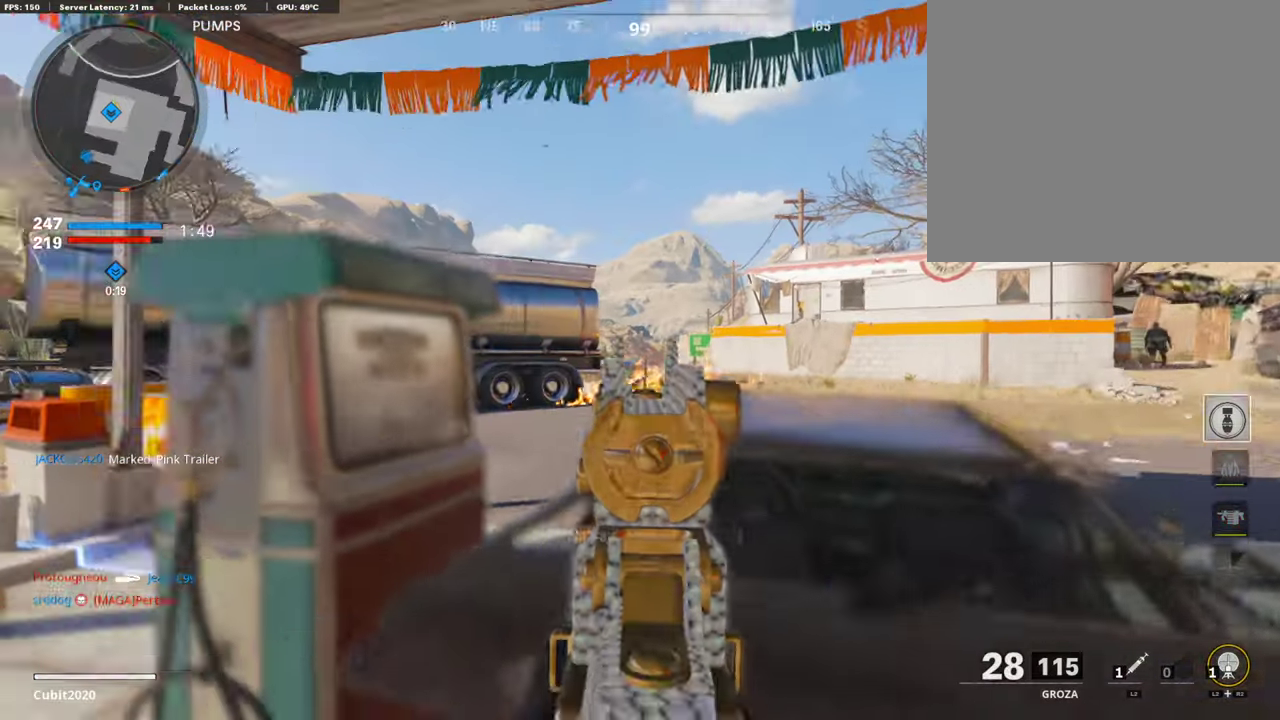
{"dt_ms": 303, "buttons": ["L1", "R1"], "left_stick": "right", "right_stick": "right", "events": [[68, "R1", "down"], [68, "right_stick", "center"], [286, "right_stick", "right"]]}
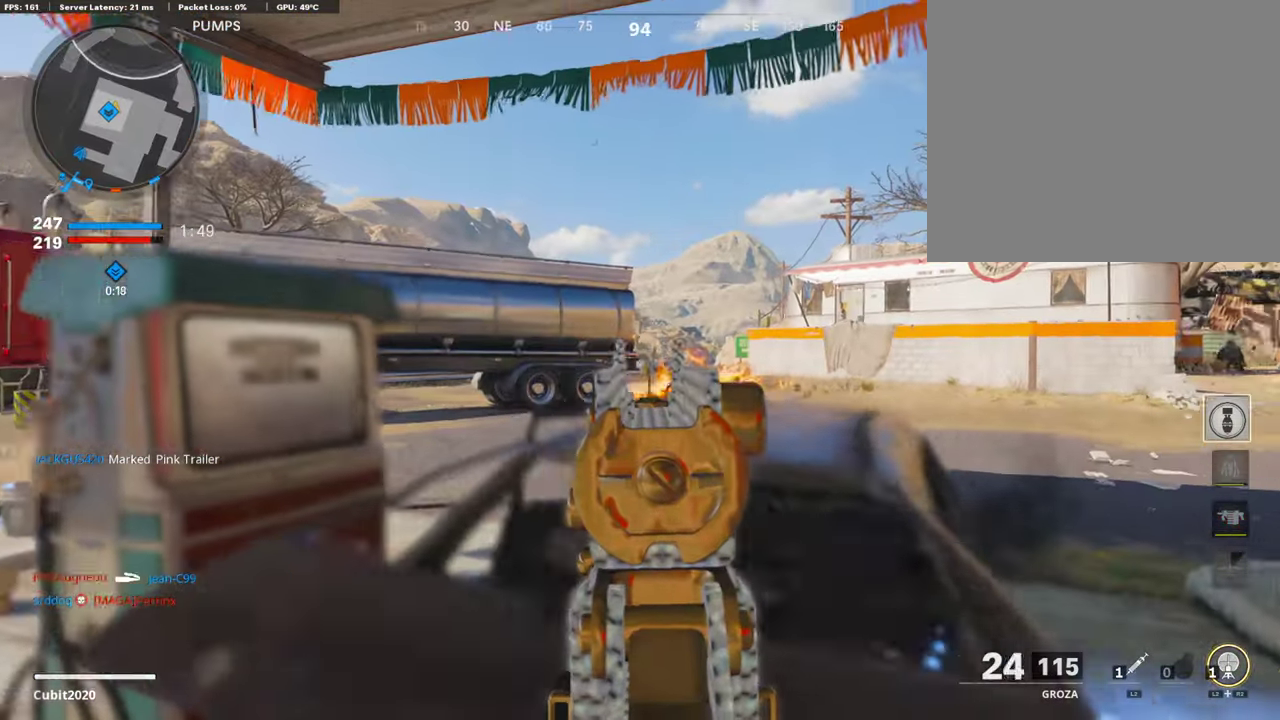
{"dt_ms": 907, "buttons": ["L1", "R1"], "left_stick": "center", "right_stick": "up-right", "events": [[17, "left_stick", "up-right"], [67, "right_stick", "center"], [101, "left_stick", "right"], [168, "left_stick", "up-right"], [269, "left_stick", "center"], [353, "left_stick", "left"], [403, "L1", "up"], [403, "right_stick", "right"], [420, "R1", "up"], [521, "L1", "down"], [537, "right_stick", "center"], [605, "R1", "down"], [874, "right_stick", "up-right"], [890, "left_stick", "center"]]}
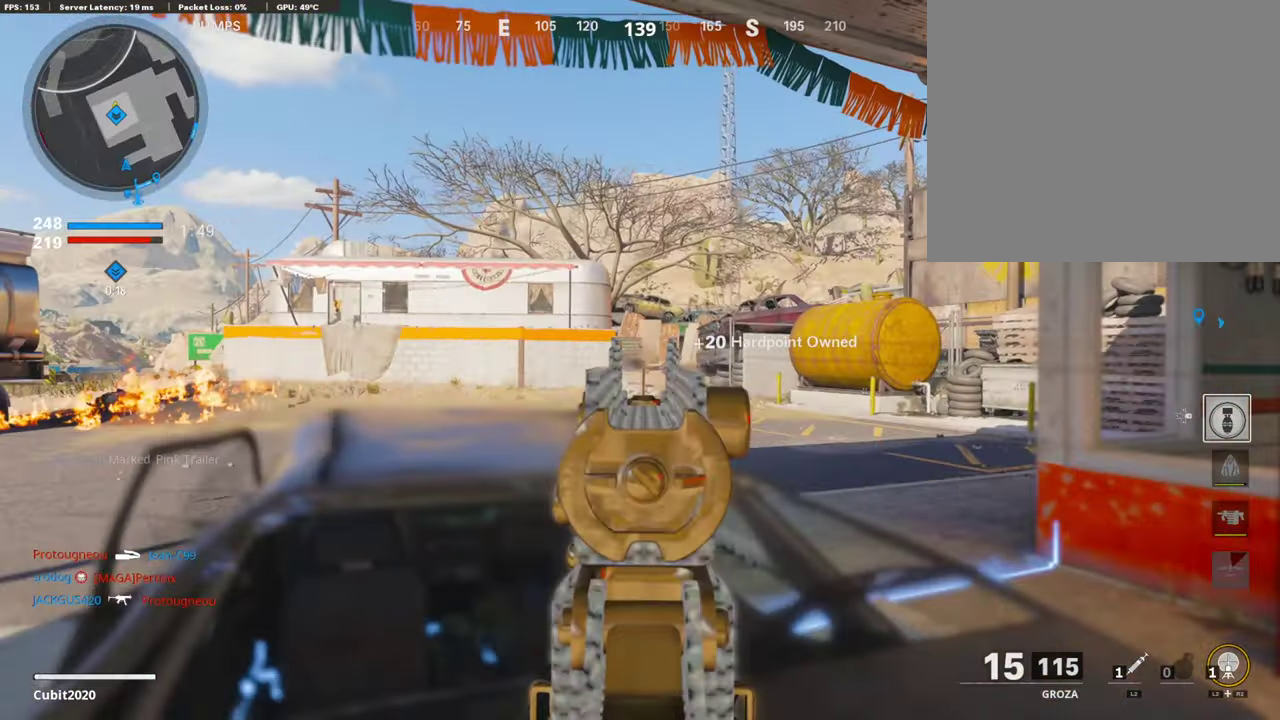
{"dt_ms": 286, "buttons": ["L1", "R1"], "left_stick": "right", "right_stick": "center", "events": [[17, "right_stick", "center"], [84, "left_stick", "right"], [168, "left_stick", "center"], [252, "left_stick", "right"]]}
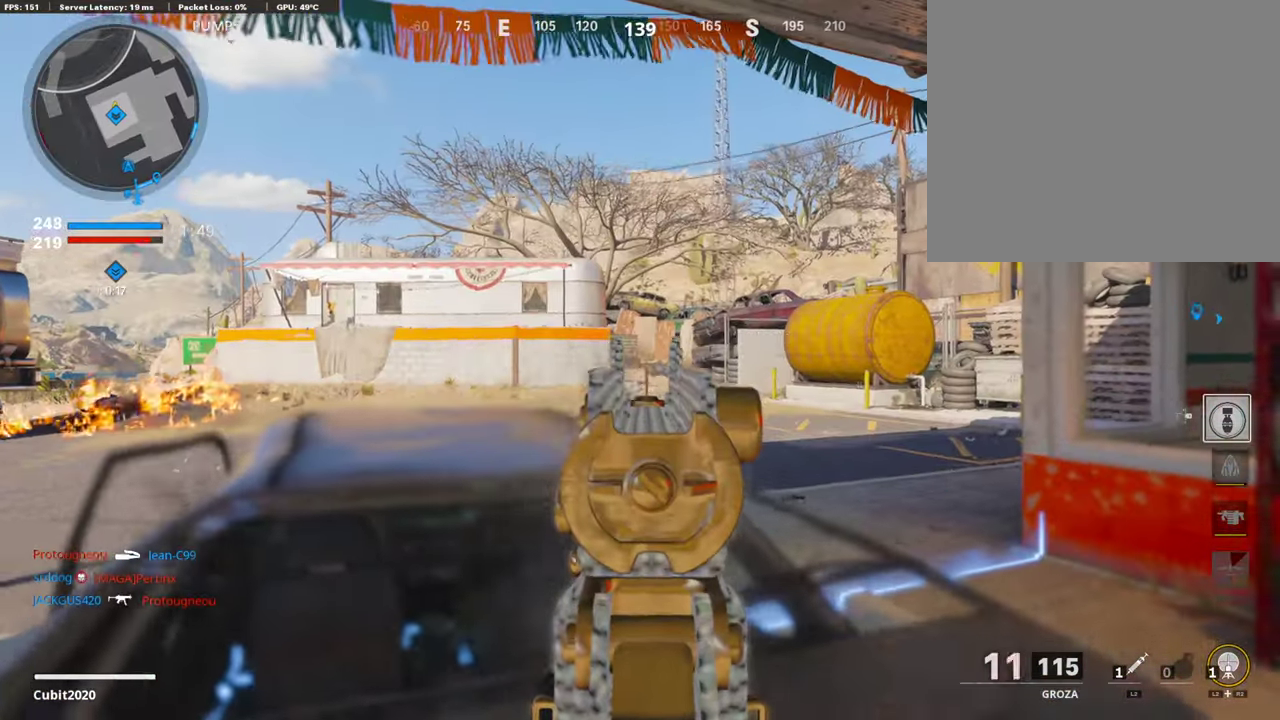
{"dt_ms": 504, "buttons": ["L1", "R1"], "left_stick": "right", "right_stick": "down-right", "events": [[218, "left_stick", "center"], [285, "left_stick", "left"], [453, "left_stick", "center"], [470, "right_stick", "down-right"], [504, "left_stick", "right"]]}
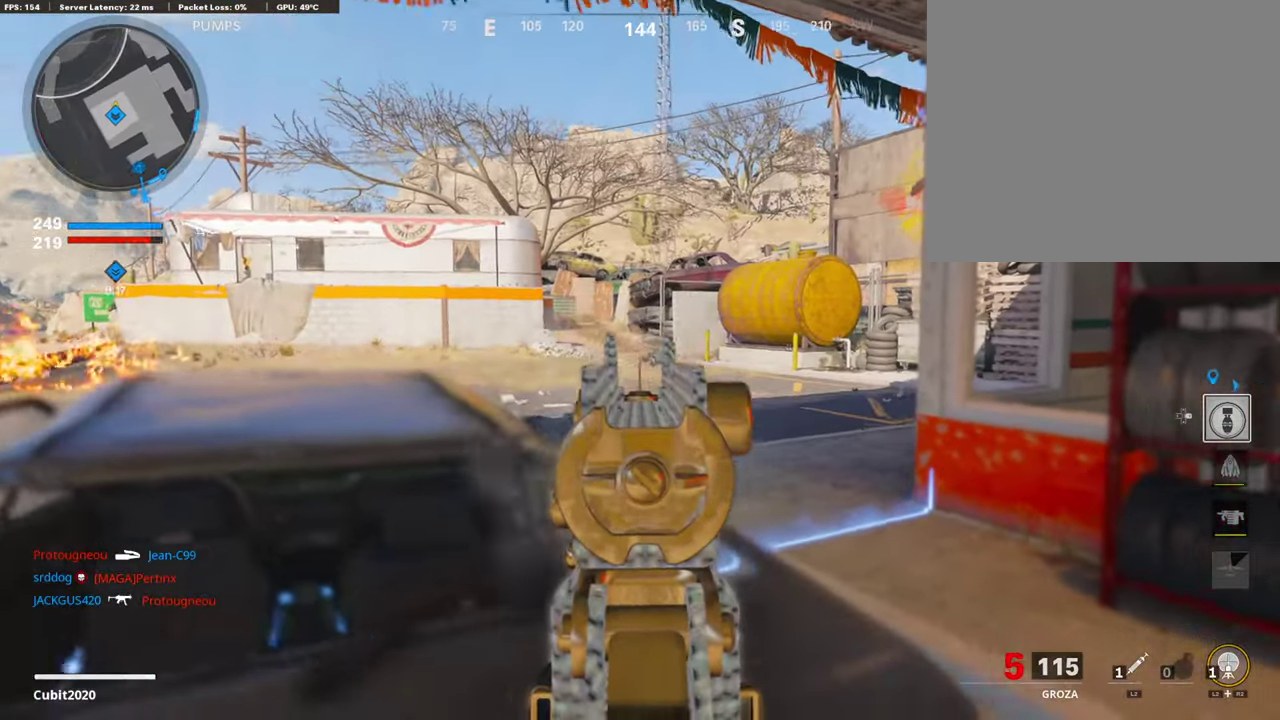
{"dt_ms": 504, "buttons": [], "left_stick": "down-left", "right_stick": "center", "events": [[33, "right_stick", "center"], [218, "left_stick", "center"], [285, "left_stick", "left"], [353, "left_stick", "down-left"], [386, "L1", "up"], [420, "SQUARE", "down"], [470, "R1", "up"], [470, "SQUARE", "up"]]}